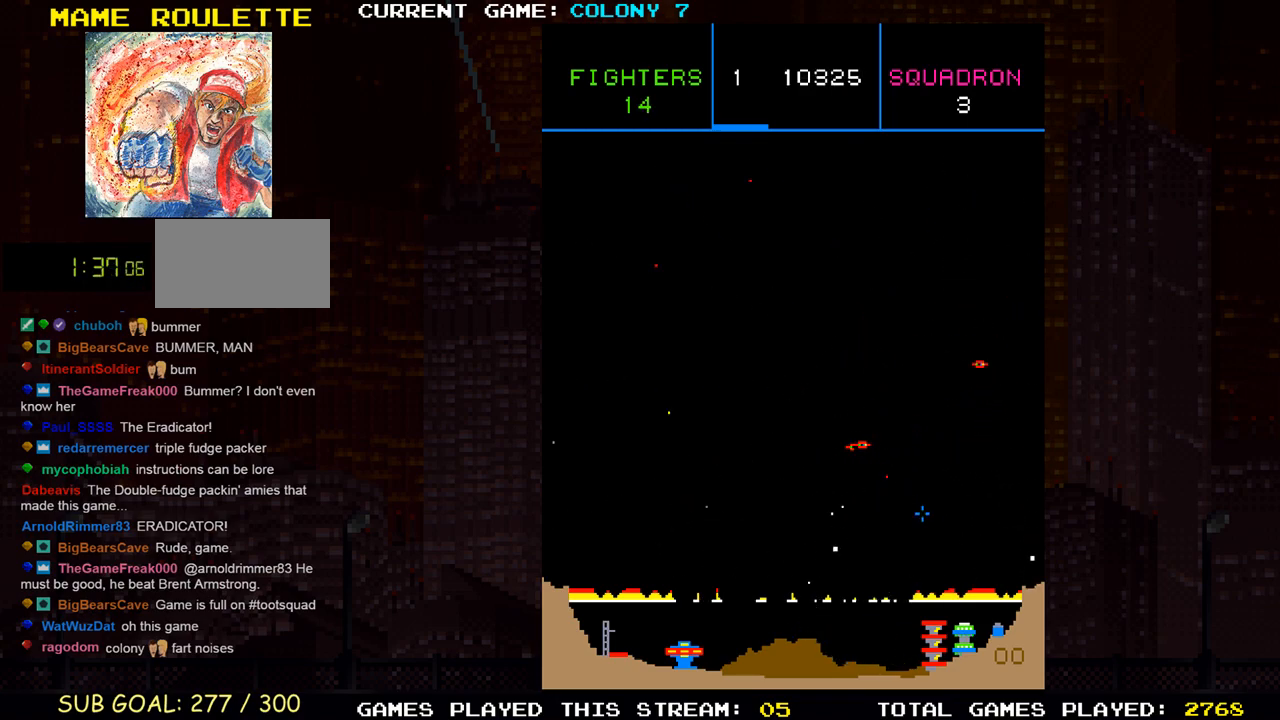
Gameplay with a controller (arcade stick); each line is a JSON object with the inputs held at the frame after it (dt_ms = milliseconds from this image to that frame). "events" lists button and stick changes between this image and that frame as [ms after this image, input, new state], when the widget could be followed in between. Not read: L3 R3.
{"dt_ms": 500, "buttons": [], "left_stick": "center", "events": []}
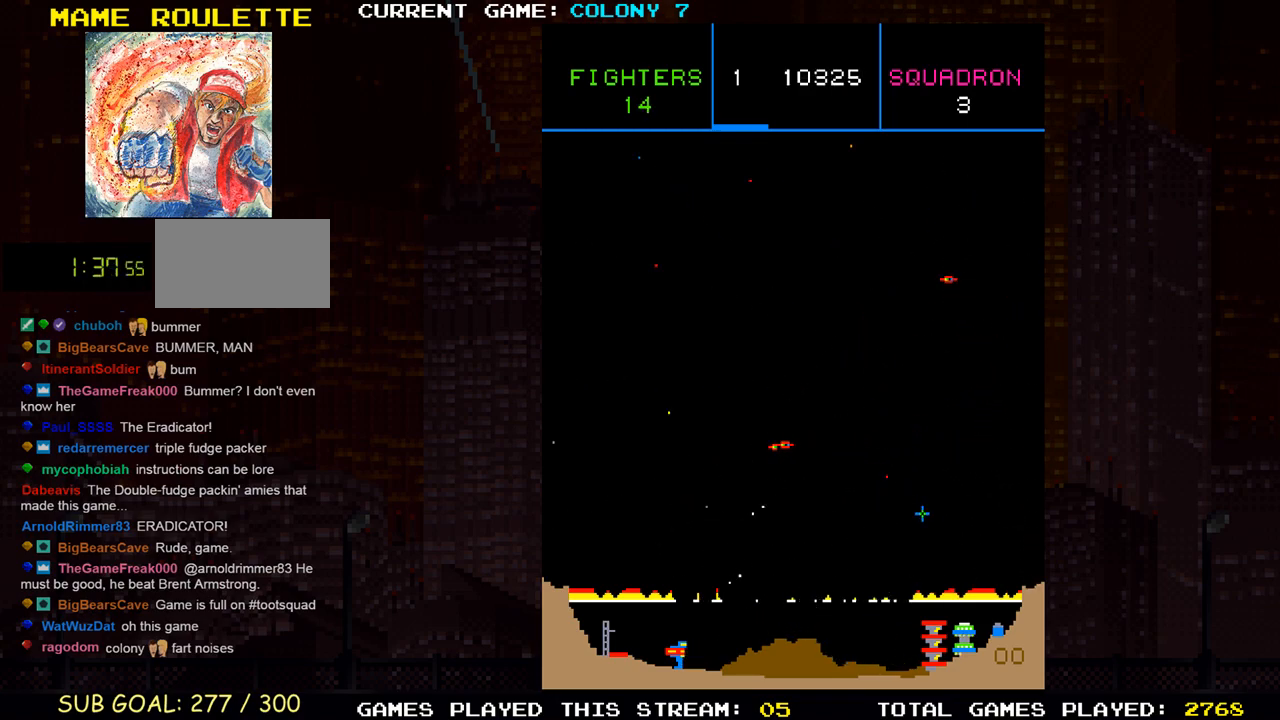
{"dt_ms": 500, "buttons": [], "left_stick": "center", "events": []}
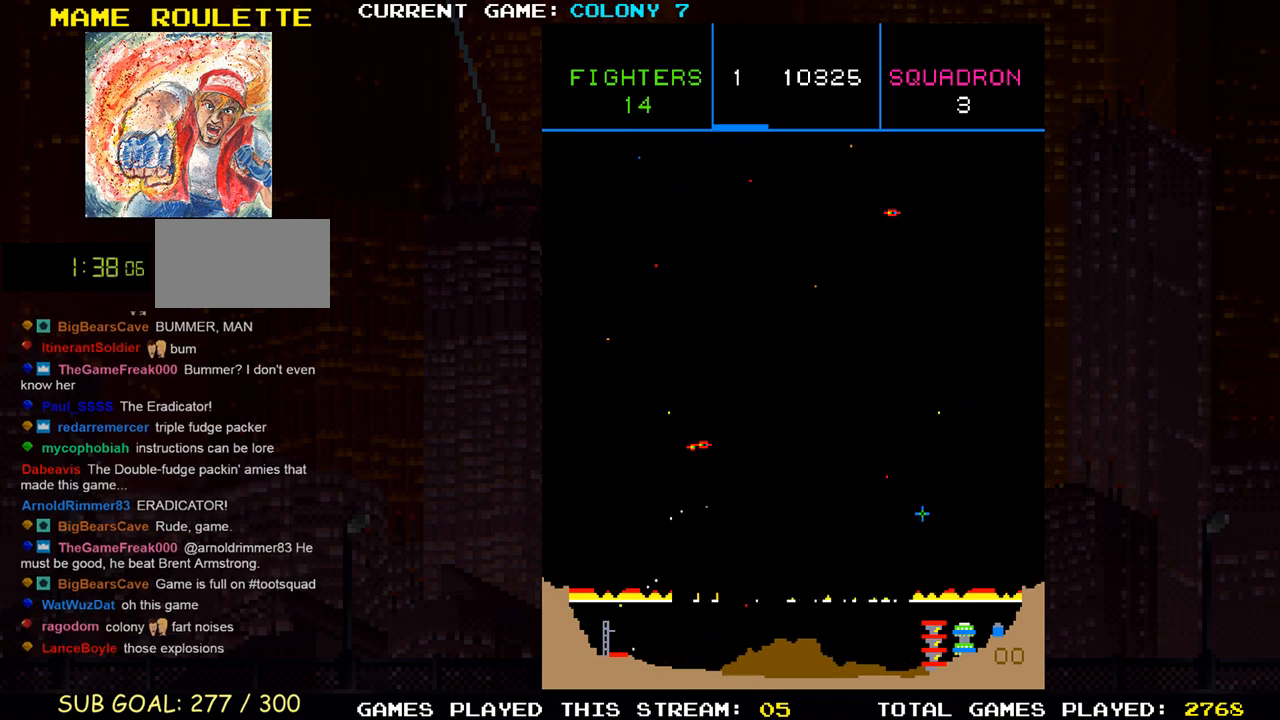
{"dt_ms": 500, "buttons": [], "left_stick": "center", "events": []}
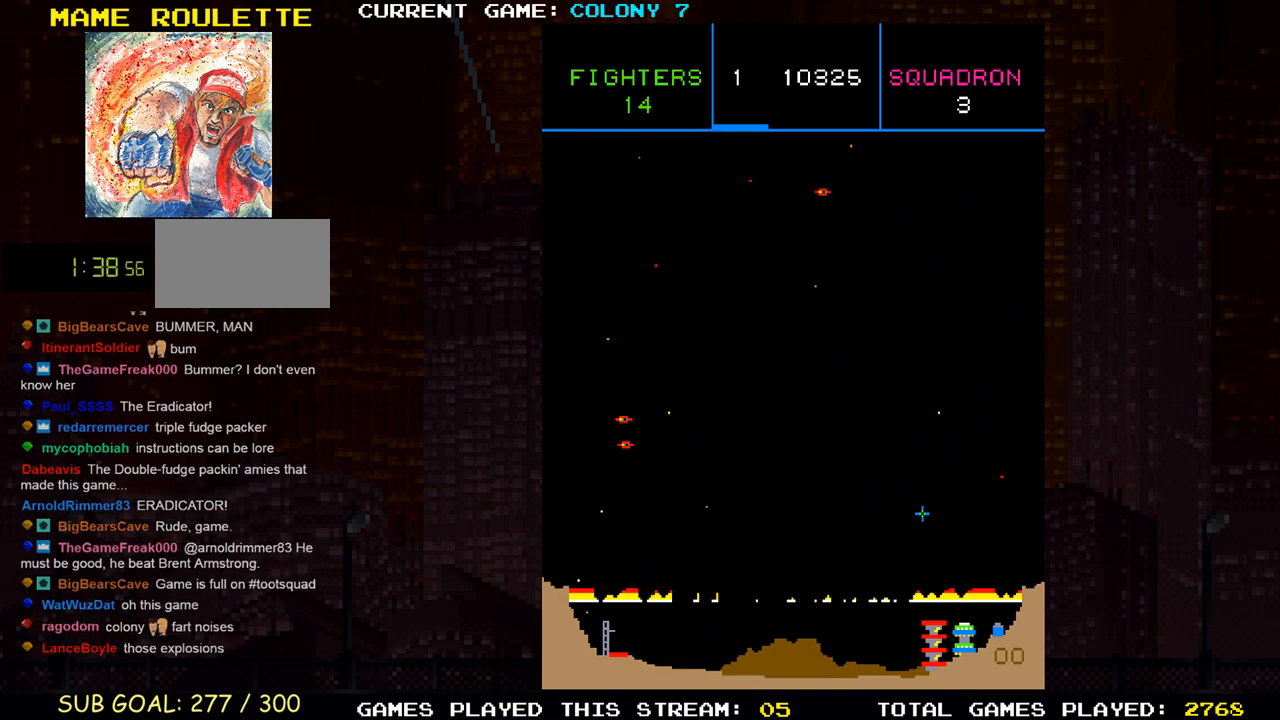
{"dt_ms": 500, "buttons": [], "left_stick": "center", "events": []}
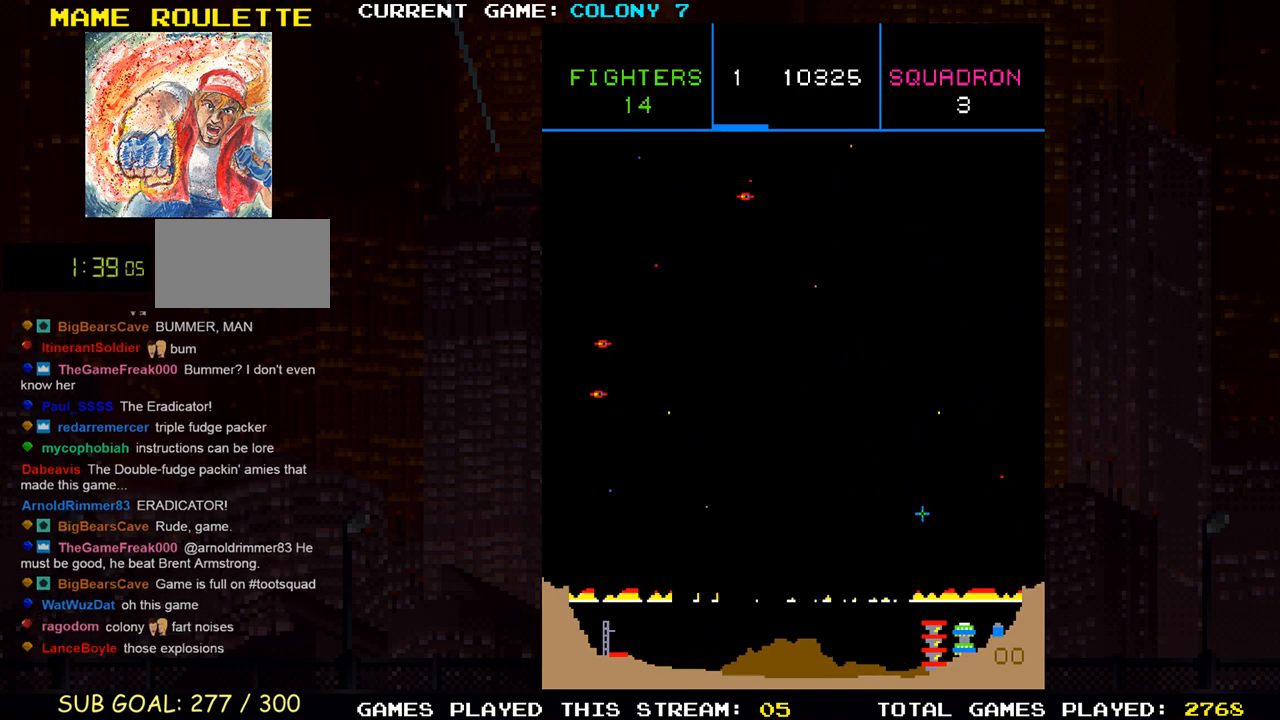
{"dt_ms": 500, "buttons": [], "left_stick": "center", "events": []}
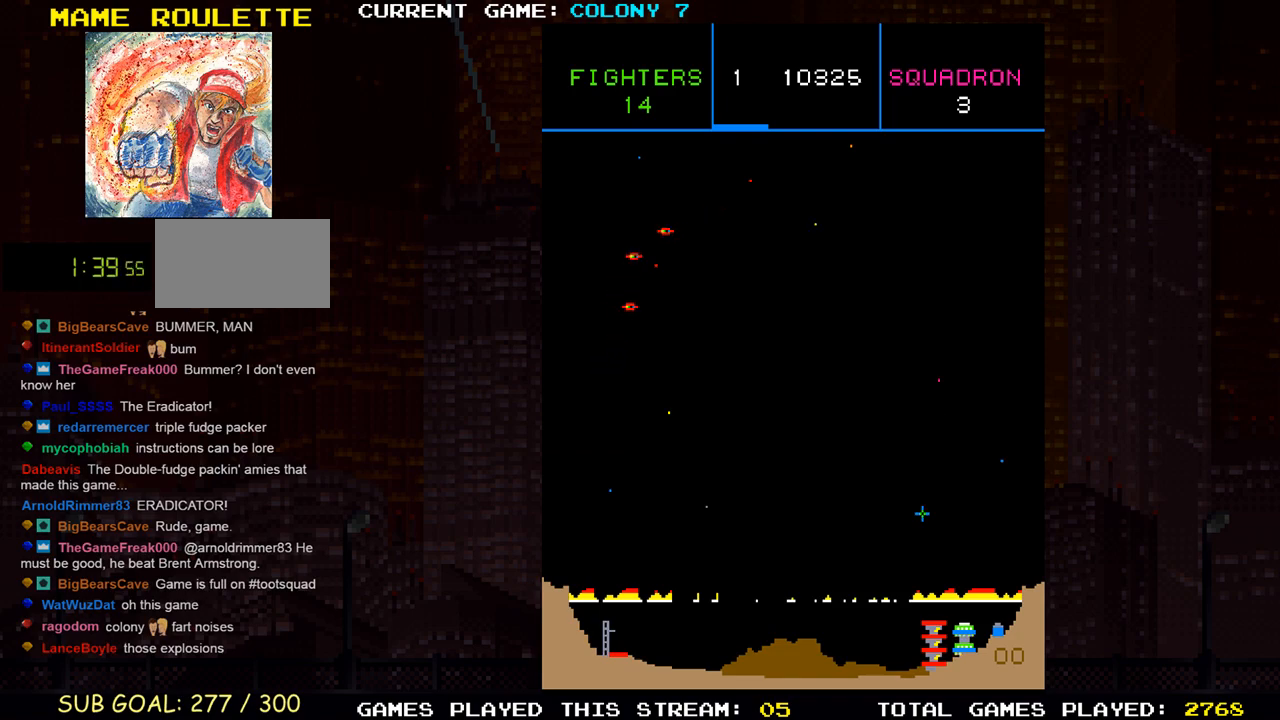
{"dt_ms": 500, "buttons": [], "left_stick": "center", "events": [[17, "SQUARE", "down"], [117, "SQUARE", "up"]]}
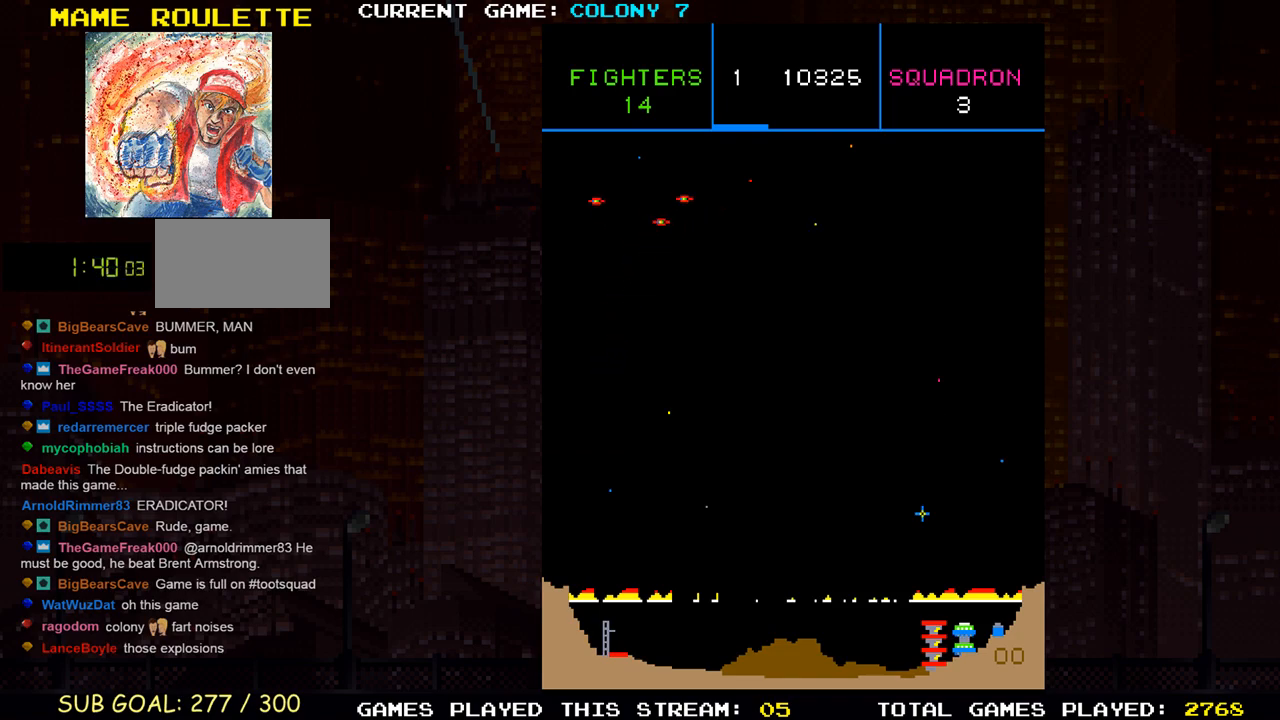
{"dt_ms": 500, "buttons": [], "left_stick": "center", "events": []}
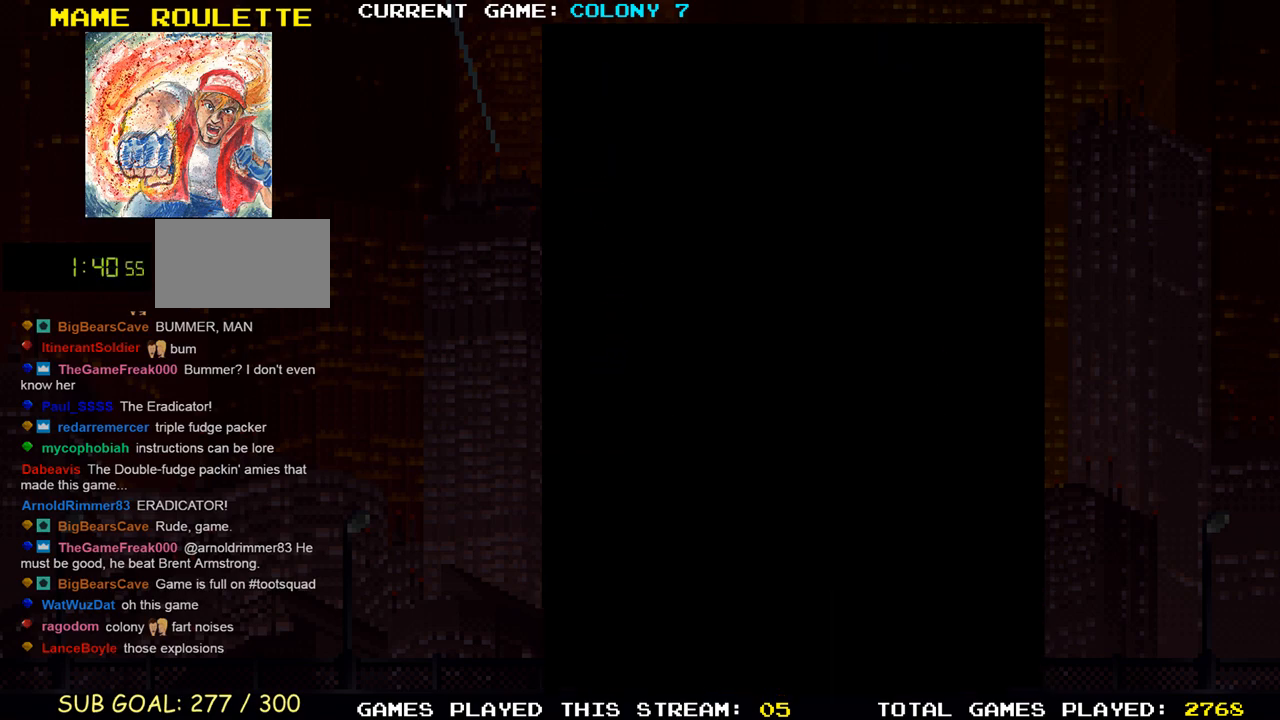
{"dt_ms": 500, "buttons": [], "left_stick": "center", "events": []}
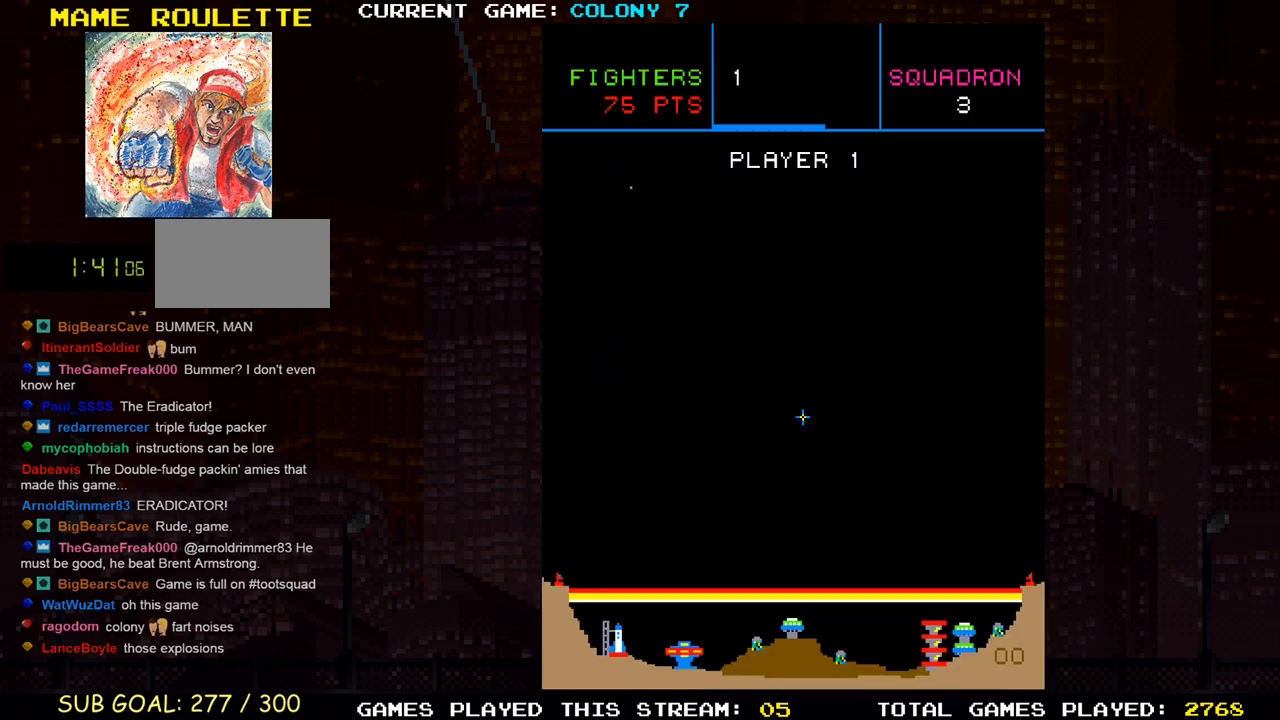
{"dt_ms": 500, "buttons": [], "left_stick": "center", "events": []}
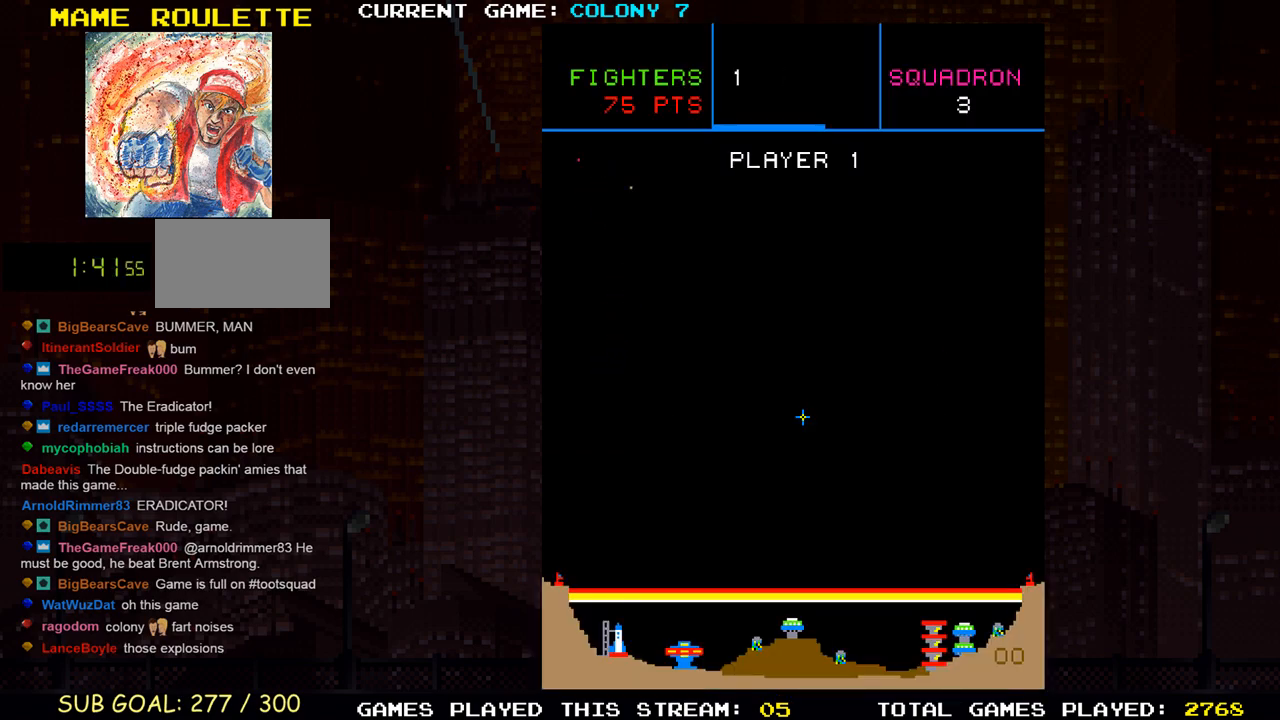
{"dt_ms": 500, "buttons": [], "left_stick": "center", "events": []}
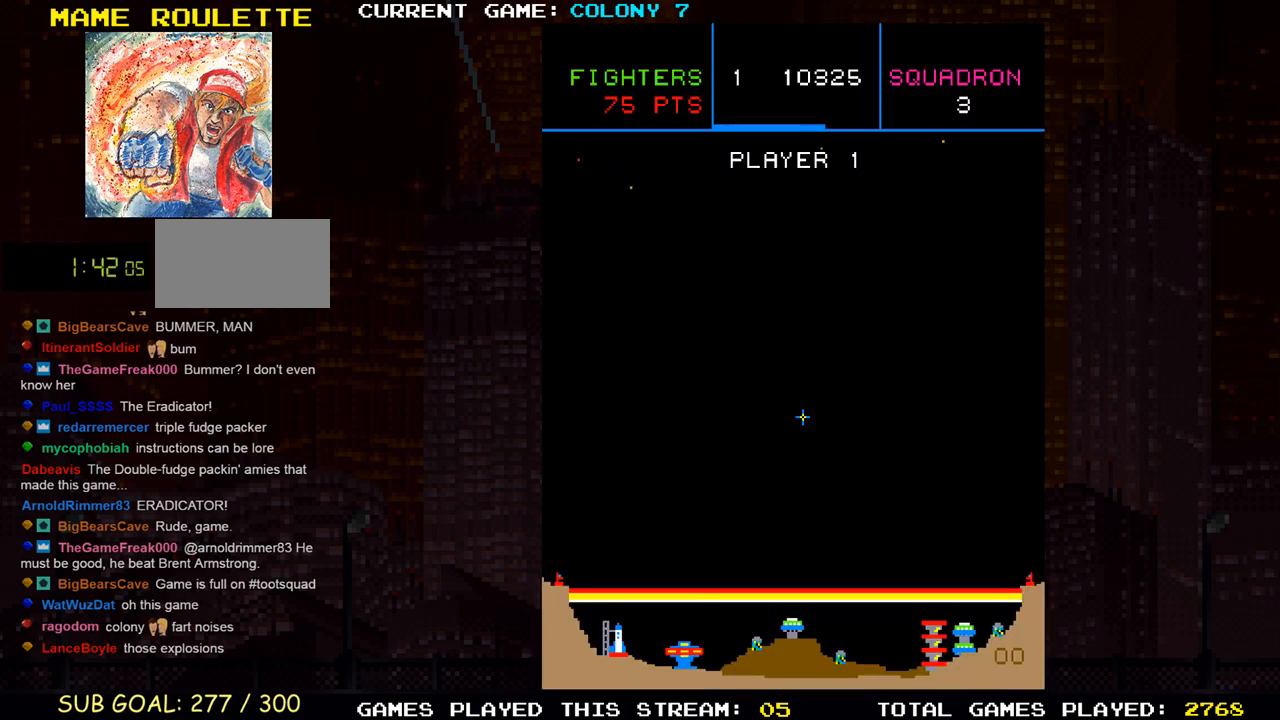
{"dt_ms": 500, "buttons": [], "left_stick": "center", "events": []}
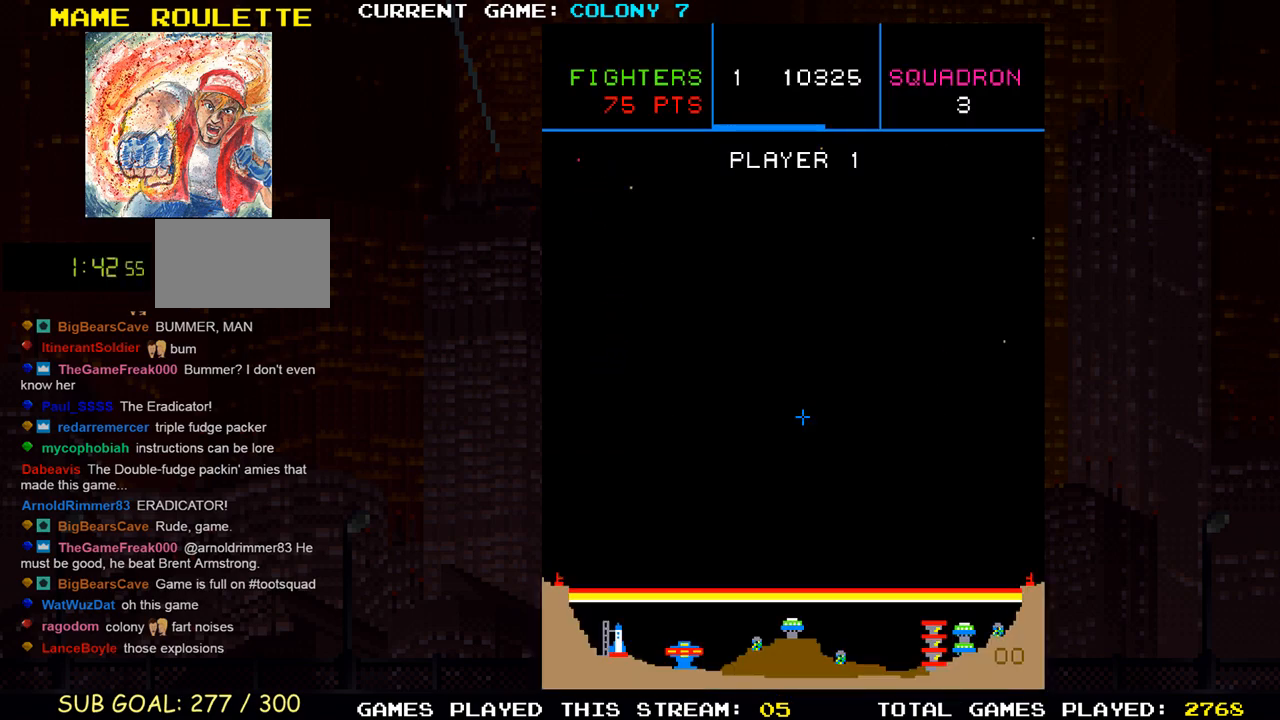
{"dt_ms": 500, "buttons": [], "left_stick": "up", "events": [[483, "left_stick", "up"]]}
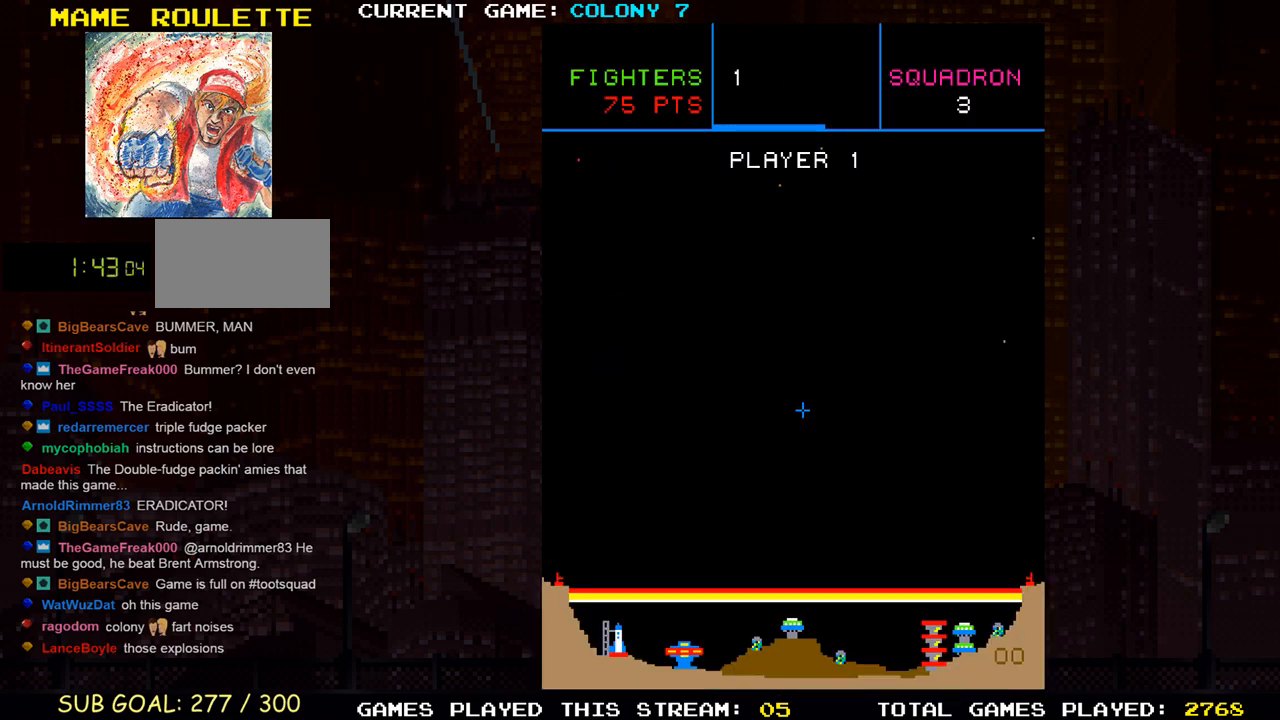
{"dt_ms": 500, "buttons": ["SQUARE"], "left_stick": "down-left", "events": [[133, "SQUARE", "down"], [233, "SQUARE", "up"], [300, "SQUARE", "down"], [383, "SQUARE", "up"], [417, "left_stick", "left"], [450, "SQUARE", "down"], [483, "left_stick", "down-left"]]}
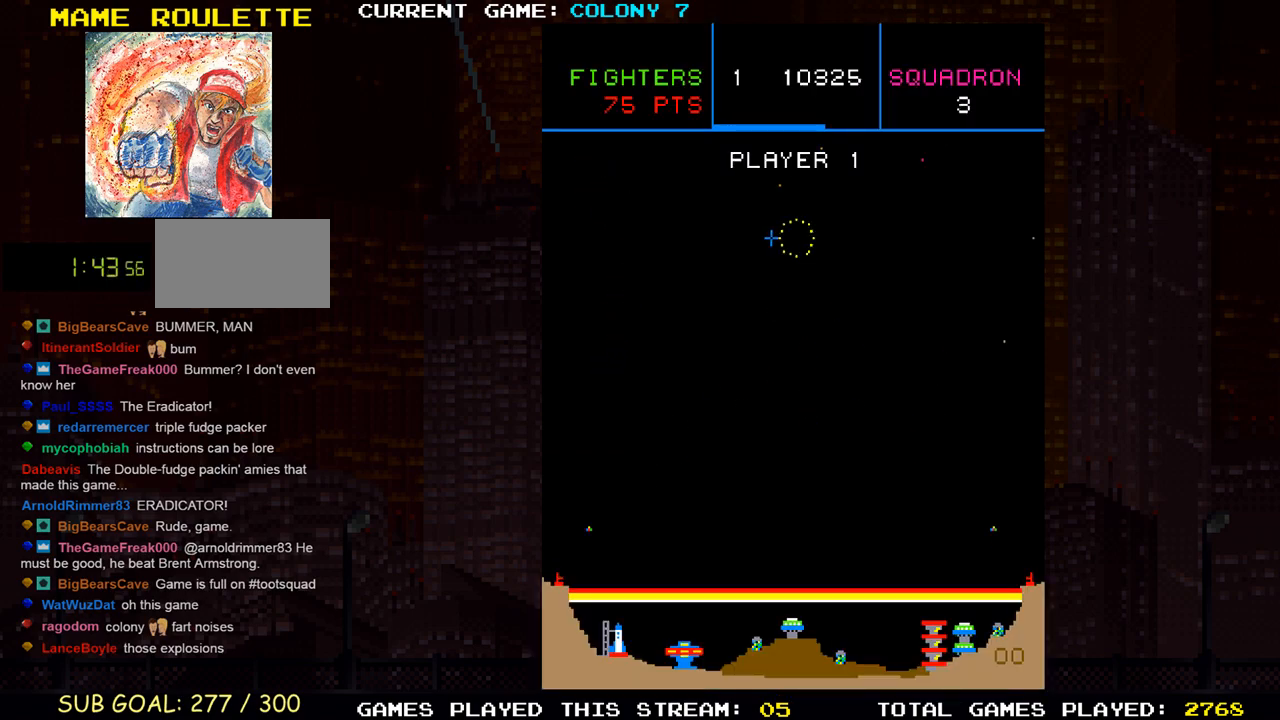
{"dt_ms": 500, "buttons": ["SQUARE"], "left_stick": "center", "events": [[50, "SQUARE", "up"], [117, "SQUARE", "down"], [183, "left_stick", "down-right"], [200, "SQUARE", "up"], [300, "SQUARE", "down"], [383, "SQUARE", "up"], [483, "SQUARE", "down"], [483, "left_stick", "center"]]}
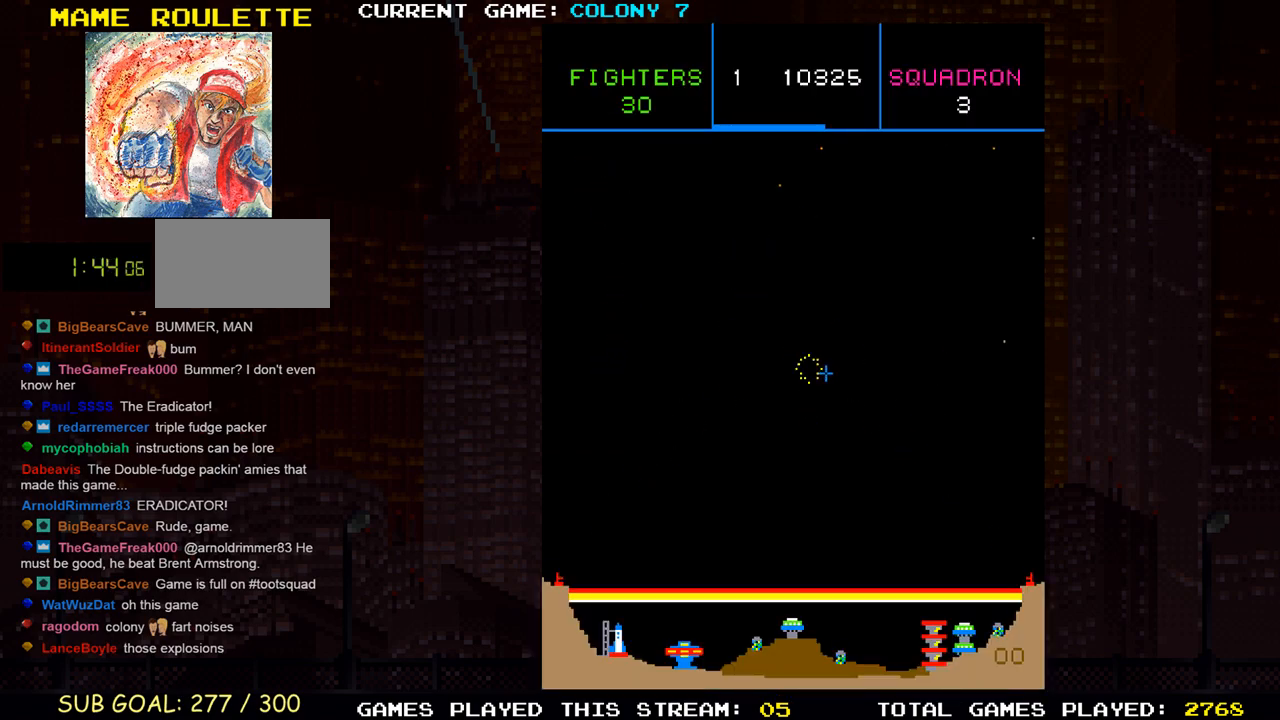
{"dt_ms": 500, "buttons": [], "left_stick": "left", "events": [[50, "left_stick", "left"], [67, "SQUARE", "up"], [133, "left_stick", "up"], [150, "SQUARE", "down"], [267, "SQUARE", "up"], [333, "SQUARE", "down"], [333, "left_stick", "center"], [383, "left_stick", "down"], [500, "SQUARE", "up"], [500, "left_stick", "left"]]}
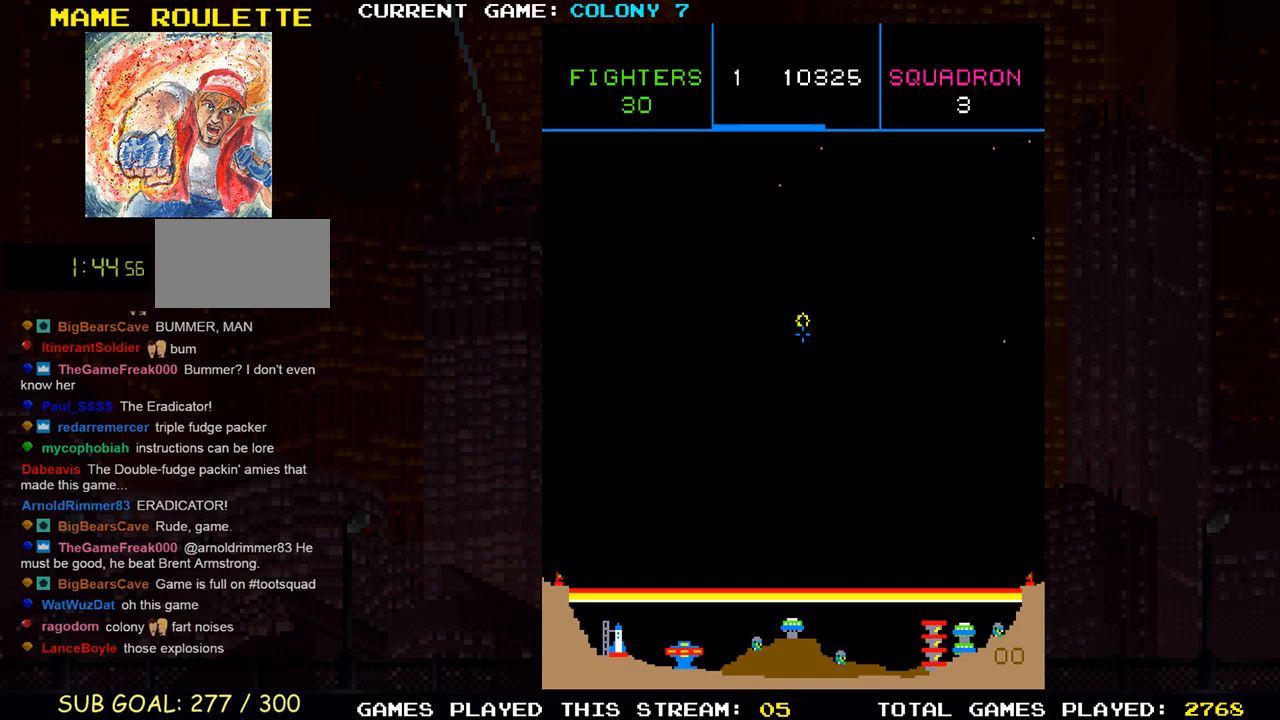
{"dt_ms": 500, "buttons": [], "left_stick": "center", "events": [[83, "SQUARE", "down"], [117, "left_stick", "center"], [150, "SQUARE", "up"], [167, "SQUARE", "down"], [217, "SQUARE", "up"], [300, "SQUARE", "down"], [433, "SQUARE", "up"]]}
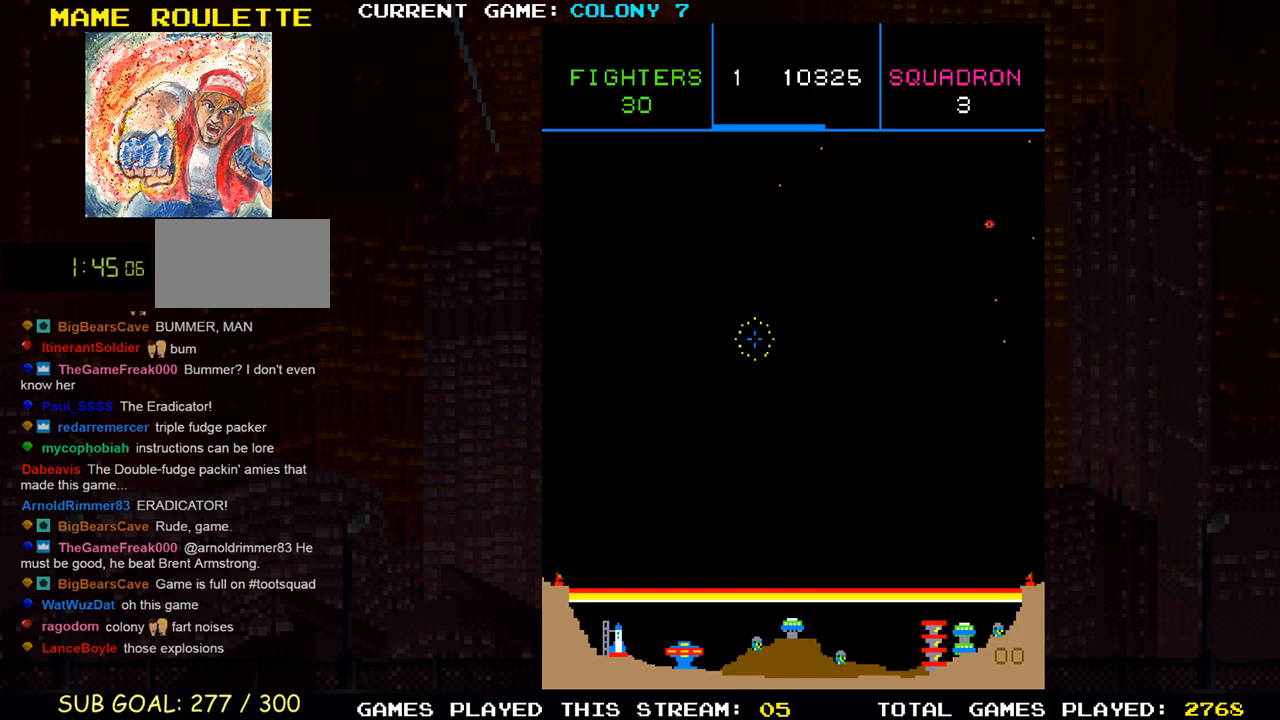
{"dt_ms": 500, "buttons": ["SQUARE"], "left_stick": "right", "events": [[17, "left_stick", "right"], [67, "left_stick", "up-right"], [233, "SQUARE", "down"], [250, "SQUARE", "up"], [250, "left_stick", "right"], [300, "SQUARE", "down"], [350, "SQUARE", "up"], [433, "SQUARE", "down"]]}
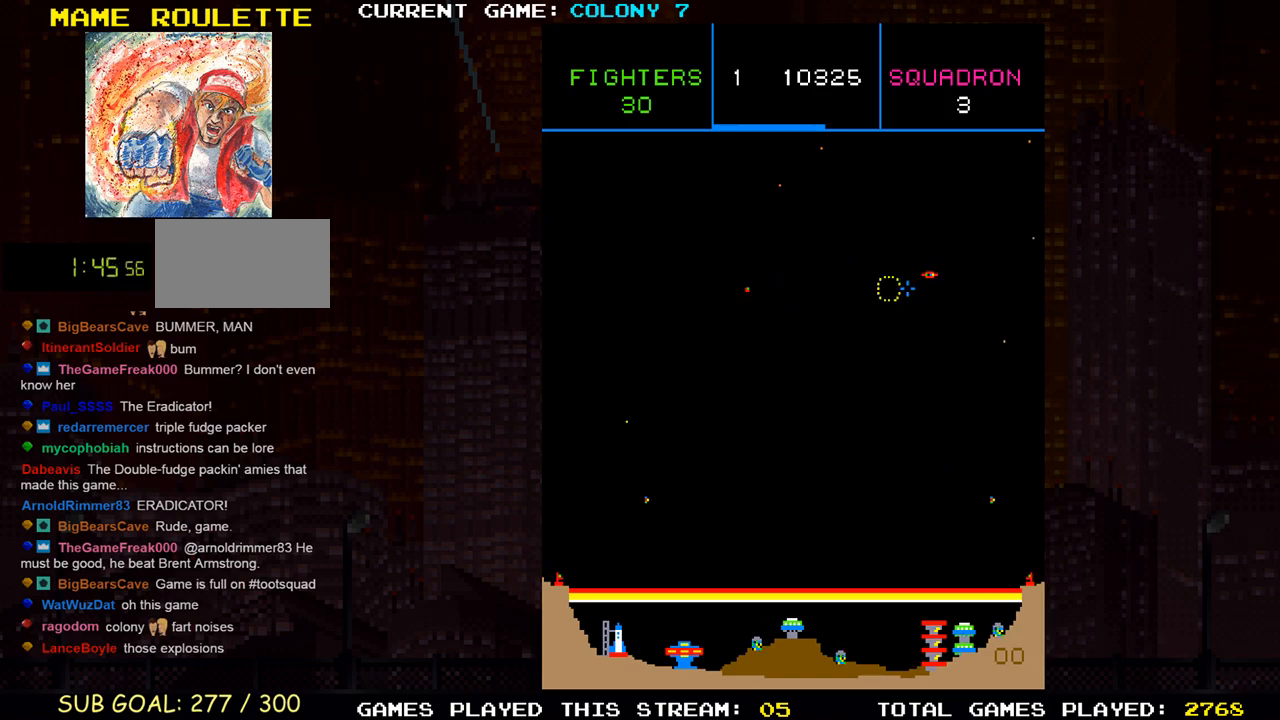
{"dt_ms": 500, "buttons": [], "left_stick": "down-left", "events": [[50, "left_stick", "center"], [67, "SQUARE", "up"], [100, "left_stick", "left"], [150, "SQUARE", "down"], [183, "left_stick", "down-left"], [200, "SQUARE", "up"], [233, "SQUARE", "down"], [300, "SQUARE", "up"], [333, "SQUARE", "down"], [500, "SQUARE", "up"]]}
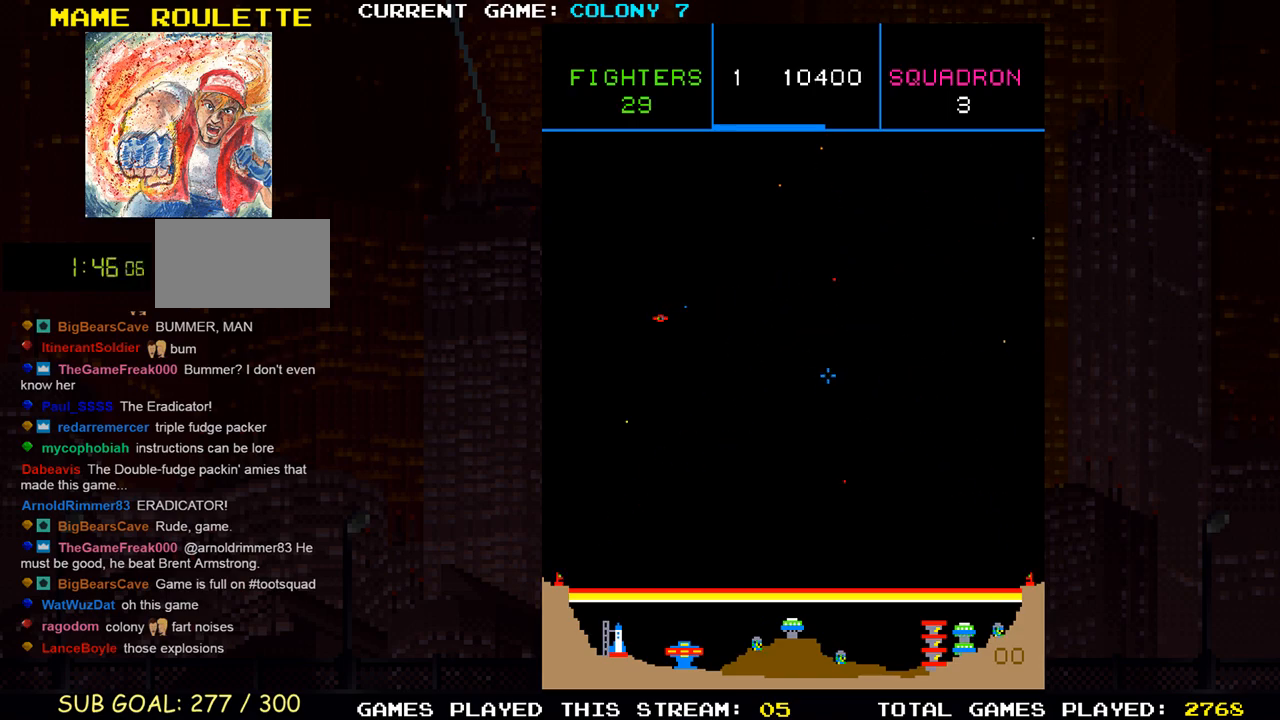
{"dt_ms": 500, "buttons": [], "left_stick": "up-left", "events": [[17, "left_stick", "left"], [100, "SQUARE", "down"], [150, "SQUARE", "up"], [183, "SQUARE", "down"], [250, "SQUARE", "up"], [333, "SQUARE", "down"], [383, "SQUARE", "up"], [400, "SQUARE", "down"], [467, "SQUARE", "up"], [500, "left_stick", "up-left"]]}
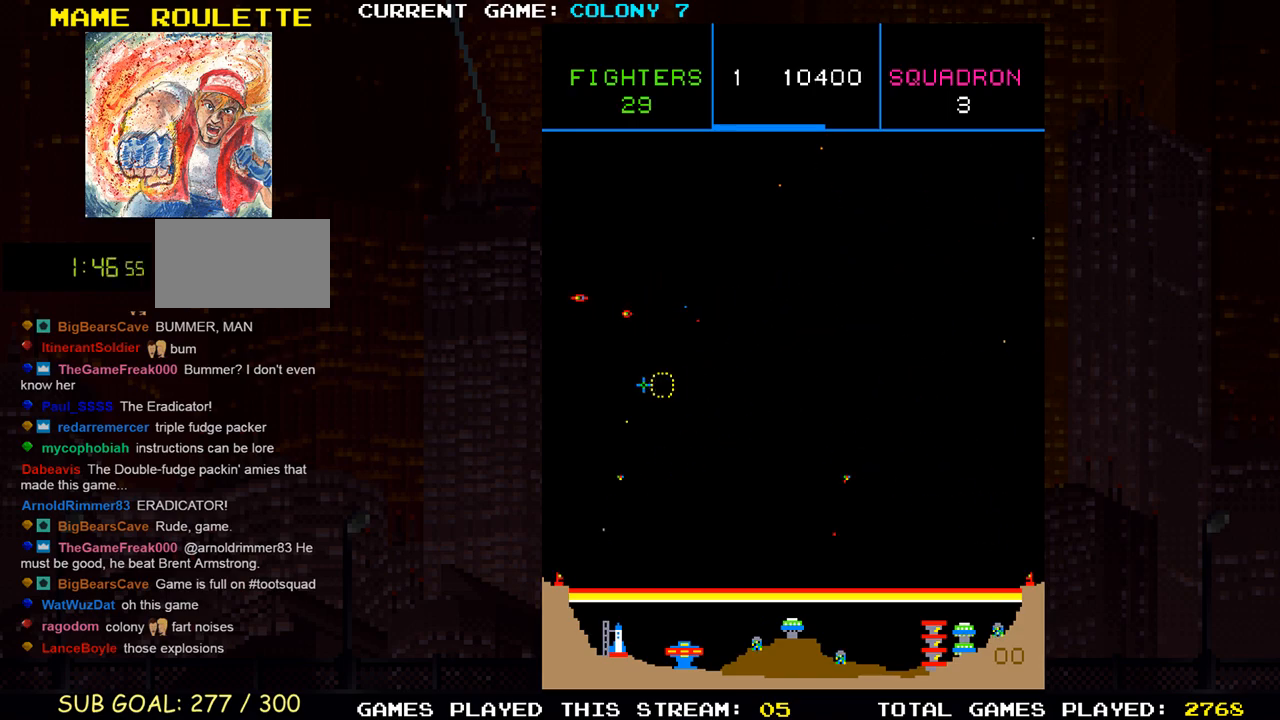
{"dt_ms": 500, "buttons": ["SQUARE"], "left_stick": "down-right", "events": [[50, "SQUARE", "down"], [100, "SQUARE", "up"], [133, "SQUARE", "down"], [183, "SQUARE", "up"], [183, "left_stick", "right"], [250, "SQUARE", "down"], [300, "SQUARE", "up"], [300, "left_stick", "down"], [317, "SQUARE", "down"], [400, "SQUARE", "up"], [400, "left_stick", "down-right"], [433, "SQUARE", "down"]]}
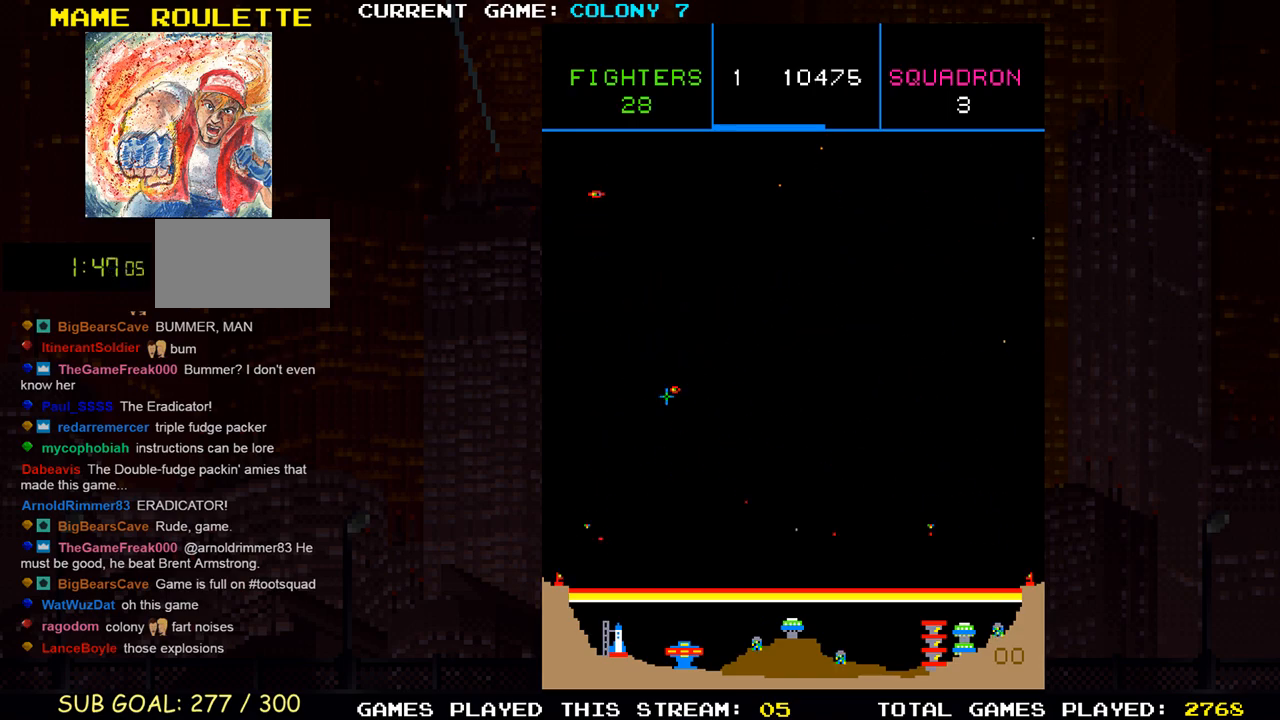
{"dt_ms": 500, "buttons": ["SQUARE"], "left_stick": "up-right", "events": [[50, "left_stick", "down"], [100, "SQUARE", "up"], [167, "SQUARE", "down"], [167, "left_stick", "center"], [217, "SQUARE", "up"], [250, "SQUARE", "down"], [250, "left_stick", "up"], [317, "SQUARE", "up"], [317, "left_stick", "up-right"], [383, "SQUARE", "down"]]}
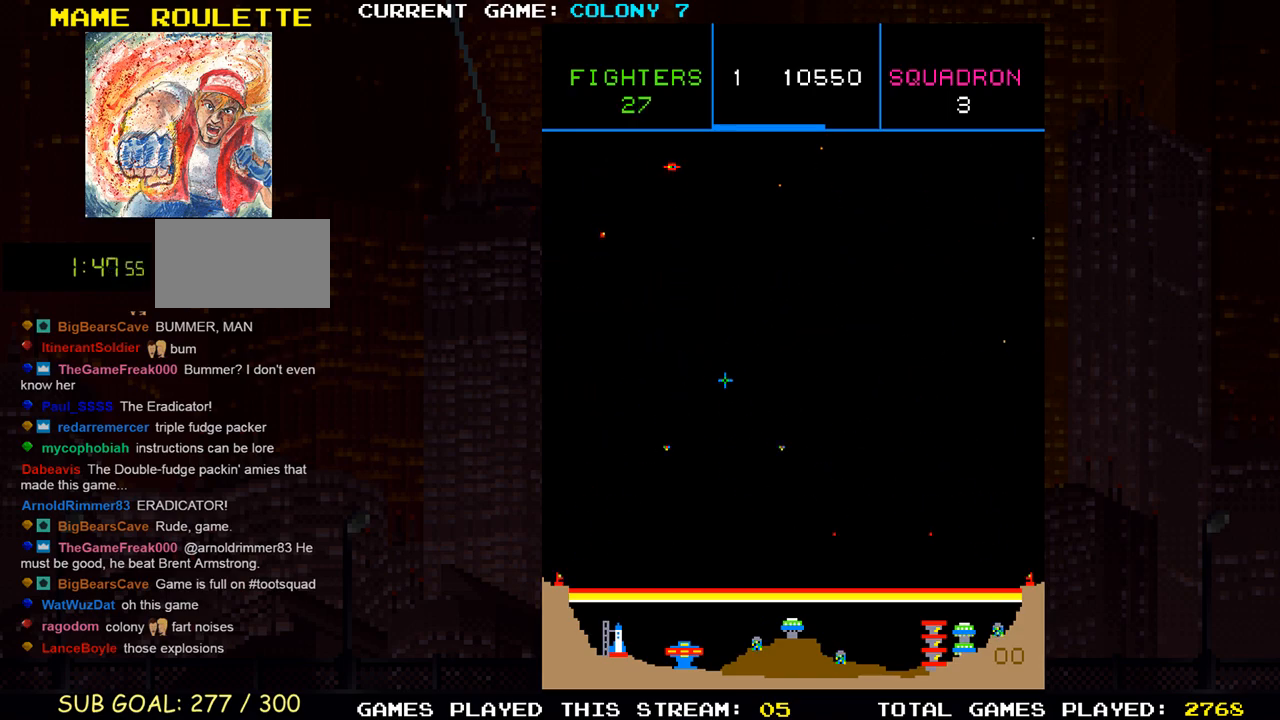
{"dt_ms": 500, "buttons": [], "left_stick": "up-left", "events": [[50, "SQUARE", "up"], [117, "SQUARE", "down"], [217, "left_stick", "left"], [267, "SQUARE", "up"], [267, "left_stick", "down-left"], [350, "SQUARE", "down"], [367, "SQUARE", "up"], [400, "SQUARE", "down"], [433, "left_stick", "up-left"], [483, "SQUARE", "up"]]}
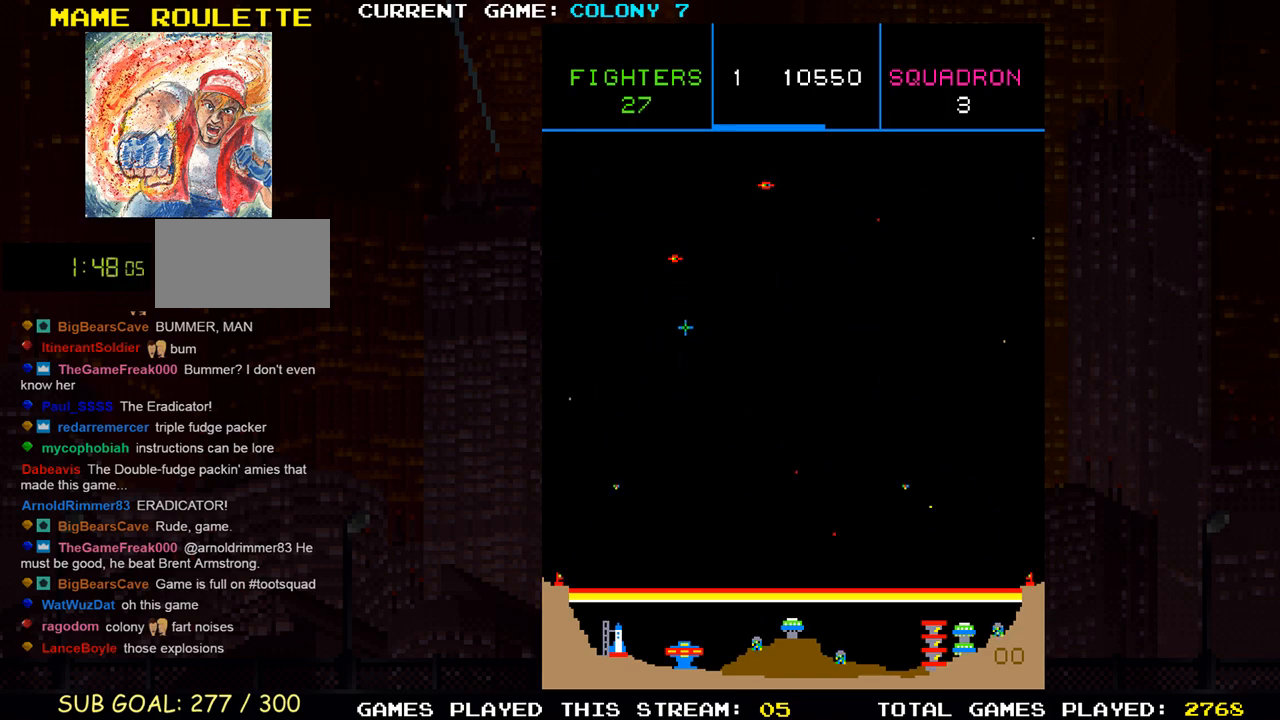
{"dt_ms": 500, "buttons": ["SQUARE"], "left_stick": "up-right", "events": [[50, "SQUARE", "down"], [50, "left_stick", "center"], [117, "left_stick", "right"], [200, "SQUARE", "up"], [267, "left_stick", "up"], [283, "SQUARE", "down"], [317, "SQUARE", "up"], [350, "left_stick", "up-right"], [367, "SQUARE", "down"], [417, "SQUARE", "up"], [483, "SQUARE", "down"]]}
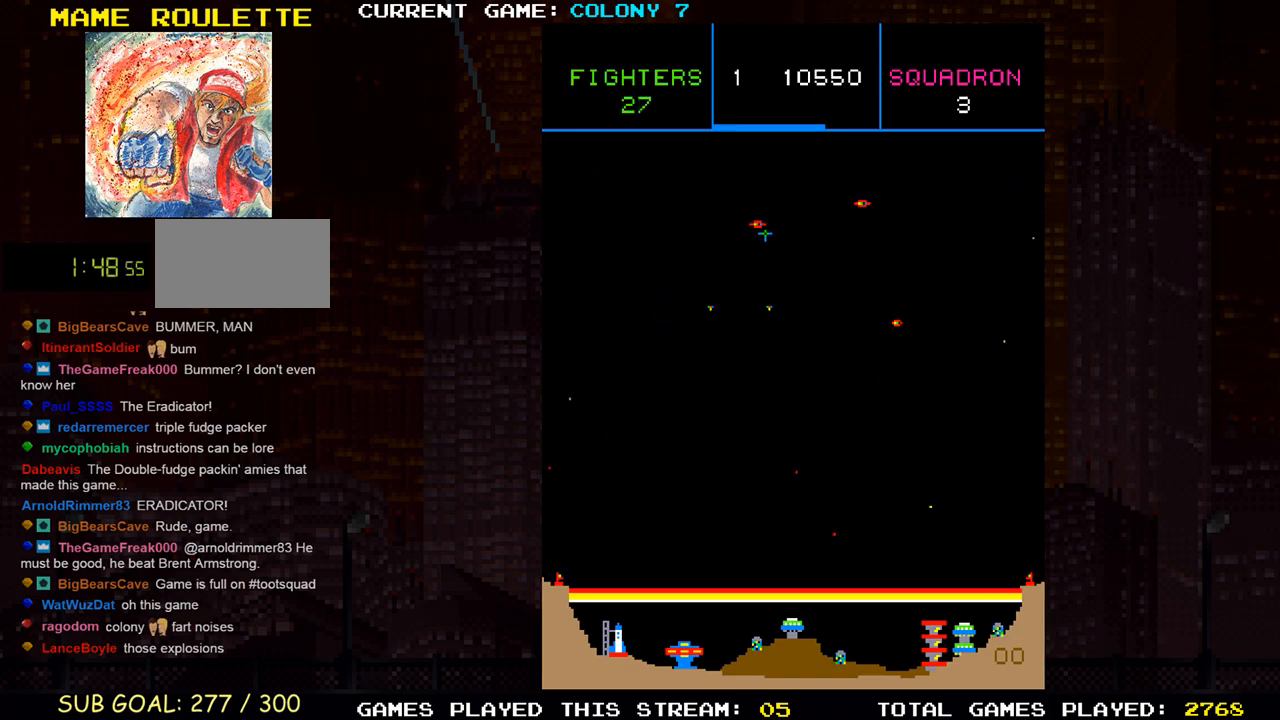
{"dt_ms": 500, "buttons": ["SQUARE"], "left_stick": "down-right", "events": [[33, "SQUARE", "up"], [50, "left_stick", "down-right"], [67, "SQUARE", "down"], [133, "SQUARE", "up"], [183, "SQUARE", "down"], [200, "left_stick", "down"], [250, "SQUARE", "up"], [283, "SQUARE", "down"], [367, "SQUARE", "up"], [417, "SQUARE", "down"], [450, "left_stick", "down-right"]]}
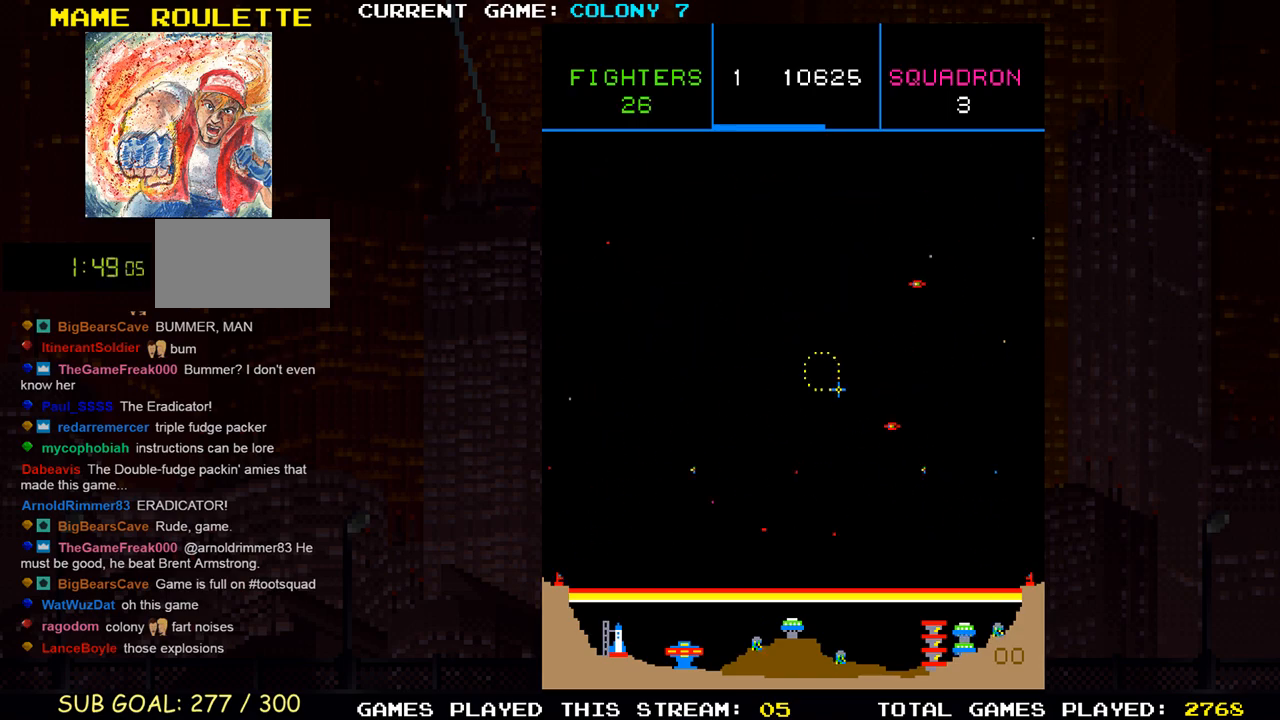
{"dt_ms": 1000, "buttons": [], "left_stick": "down-left"}
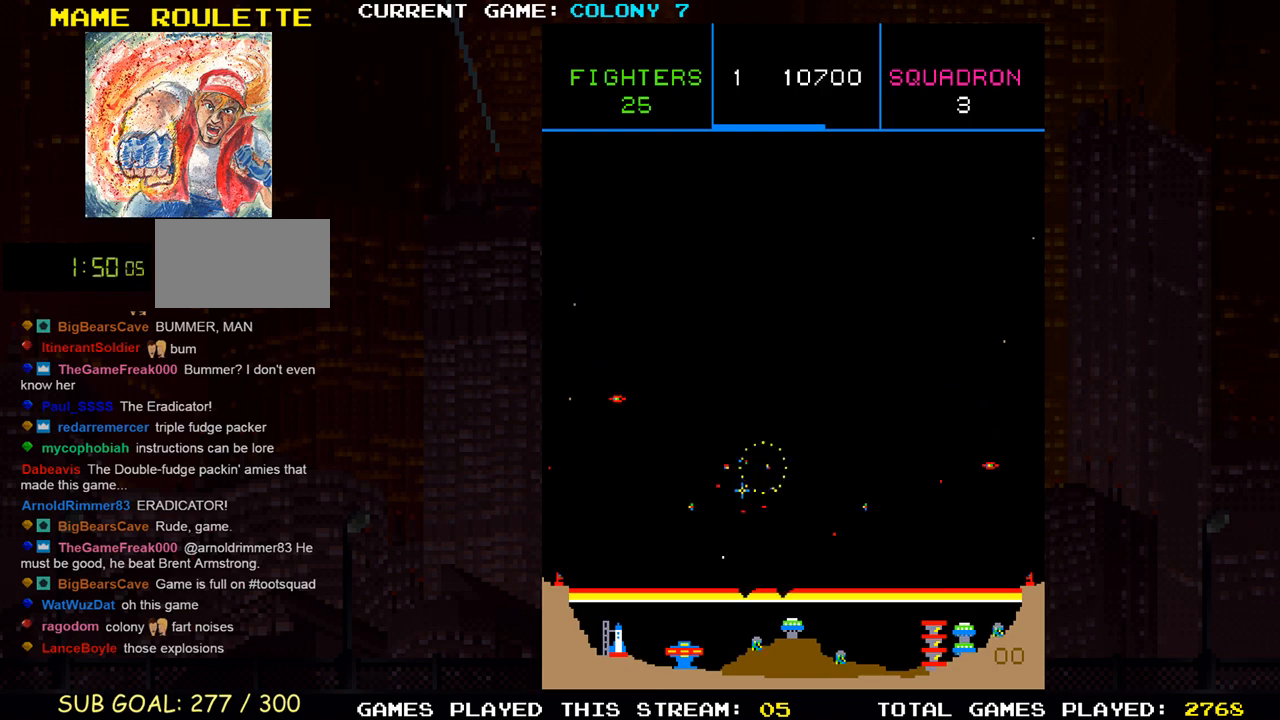
{"dt_ms": 500, "buttons": [], "left_stick": "down-right", "events": [[17, "SQUARE", "down"], [67, "SQUARE", "up"], [83, "left_stick", "up-left"], [117, "SQUARE", "down"], [167, "SQUARE", "up"], [233, "SQUARE", "down"], [250, "left_stick", "center"], [300, "SQUARE", "up"], [300, "left_stick", "down-right"], [317, "SQUARE", "down"], [383, "SQUARE", "up"], [450, "SQUARE", "down"], [500, "SQUARE", "up"]]}
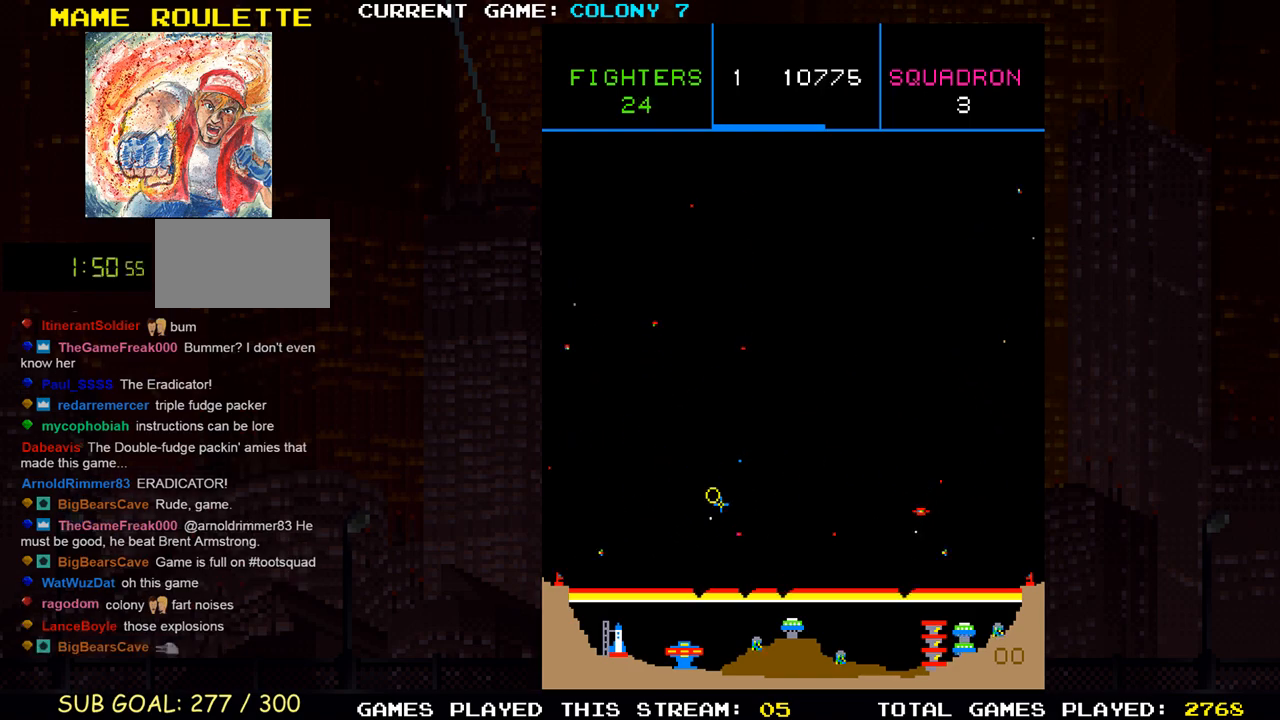
{"dt_ms": 500, "buttons": ["SQUARE"], "left_stick": "left", "events": [[17, "left_stick", "right"], [50, "SQUARE", "down"], [117, "SQUARE", "up"], [200, "SQUARE", "down"], [250, "SQUARE", "up"], [283, "SQUARE", "down"], [350, "SQUARE", "up"], [400, "SQUARE", "down"], [400, "left_stick", "center"], [450, "SQUARE", "up"], [450, "left_stick", "left"], [483, "SQUARE", "down"]]}
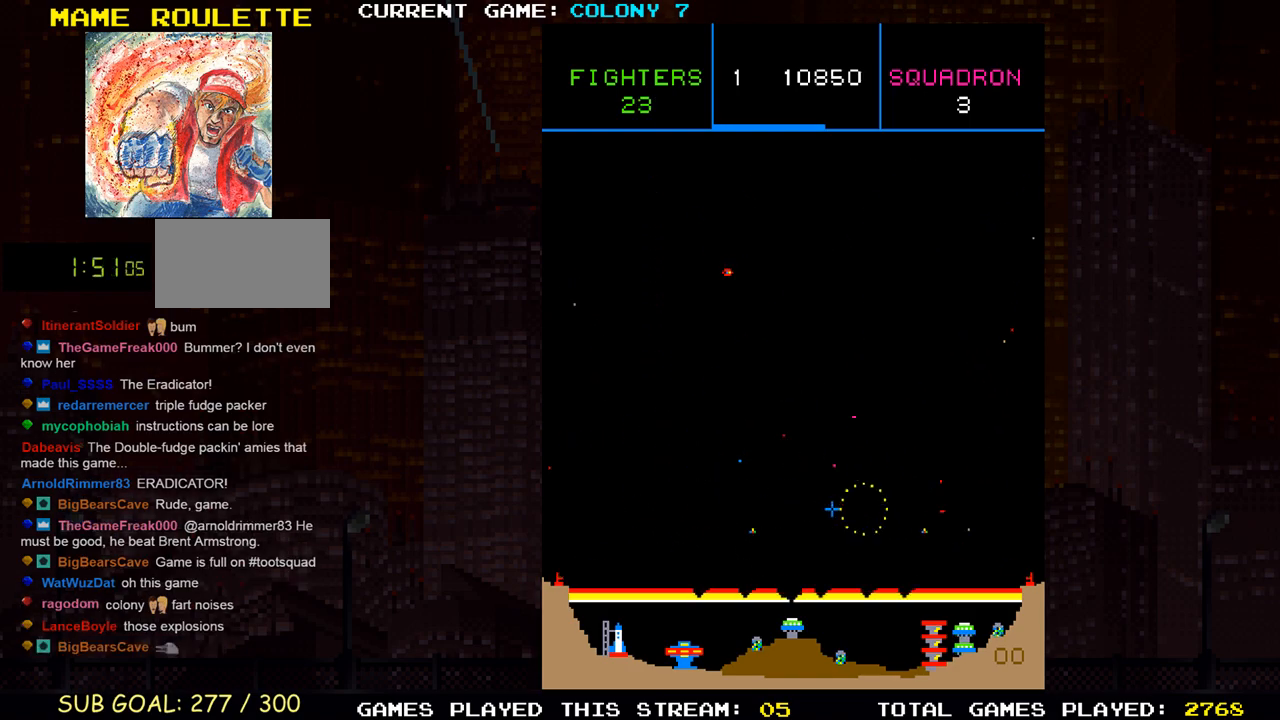
{"dt_ms": 500, "buttons": ["SQUARE"], "left_stick": "up", "events": [[67, "SQUARE", "up"], [133, "SQUARE", "down"], [183, "SQUARE", "up"], [183, "left_stick", "up"], [217, "SQUARE", "down"], [300, "SQUARE", "up"], [367, "SQUARE", "down"]]}
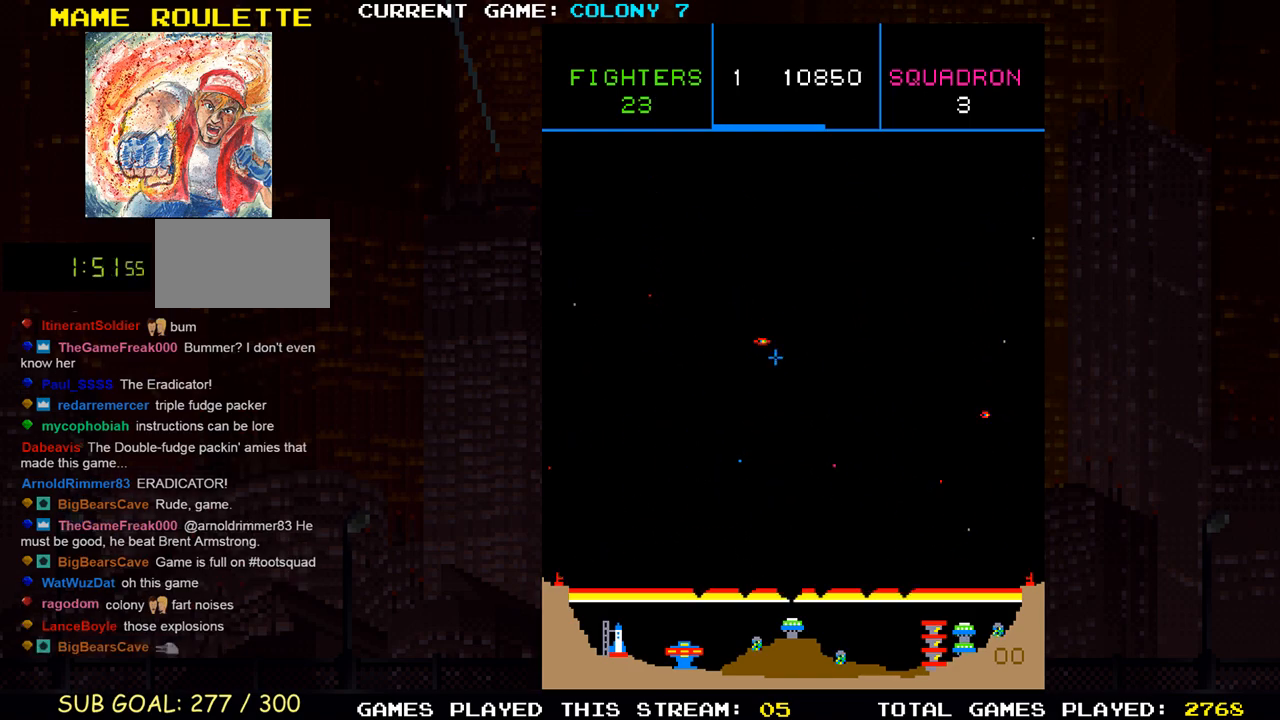
{"dt_ms": 500, "buttons": [], "left_stick": "down-right", "events": [[17, "SQUARE", "up"], [67, "left_stick", "left"], [83, "SQUARE", "down"], [117, "left_stick", "down"], [167, "left_stick", "down-right"], [250, "SQUARE", "up"], [300, "SQUARE", "down"], [467, "SQUARE", "up"]]}